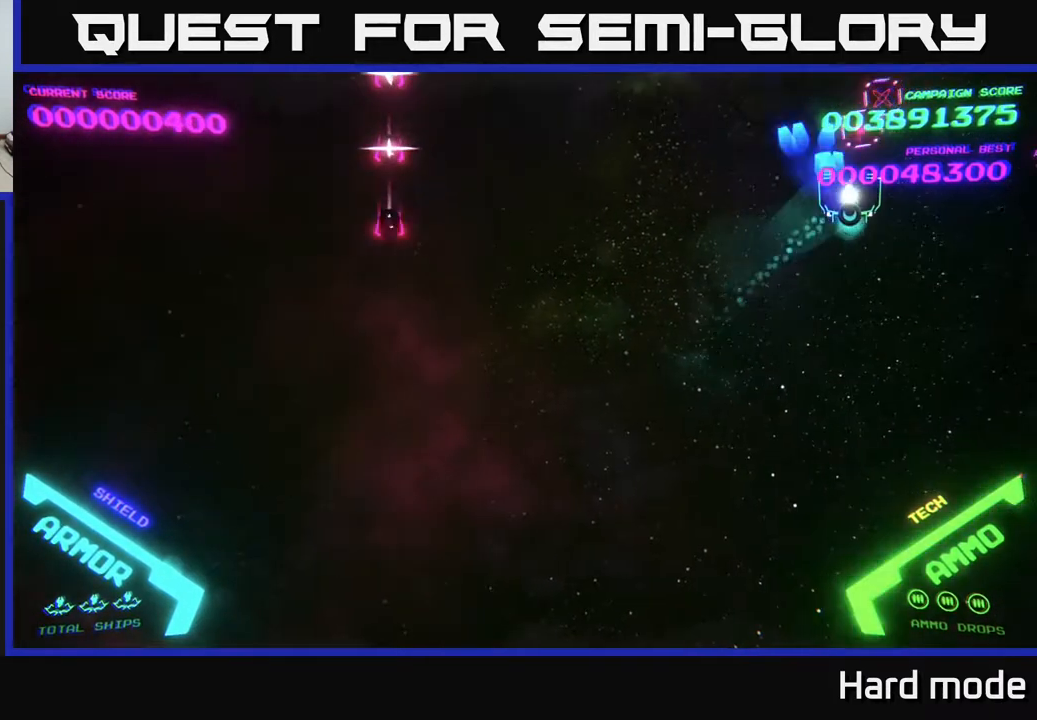
Gameplay with a controller (Xbox layout); each line is a JSON object with the inputs held at the frame after it. "events" lists button and stick changes between this image and that frame as [ms after this image, input, new state], when the widget could be followed in between. Not read: right_stick.
{"buttons": [], "left_stick": "down-left", "events": [[17, "A", "up"], [83, "A", "down"], [83, "left_stick", "down"], [167, "A", "up"], [217, "left_stick", "down-left"], [233, "A", "down"], [283, "A", "up"], [317, "B", "down"], [500, "B", "up"]]}
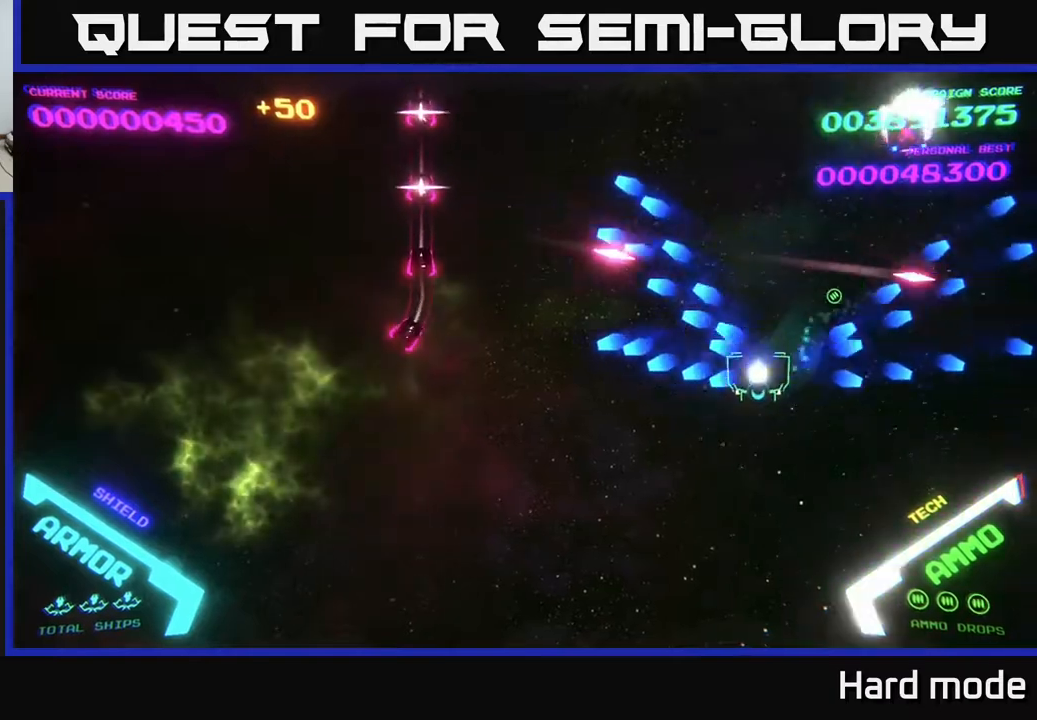
{"buttons": ["B"], "left_stick": "up", "events": [[83, "B", "down"], [83, "left_stick", "up-left"], [133, "left_stick", "up-right"], [183, "B", "up"], [250, "B", "down"], [367, "B", "up"], [400, "left_stick", "up"], [433, "B", "down"]]}
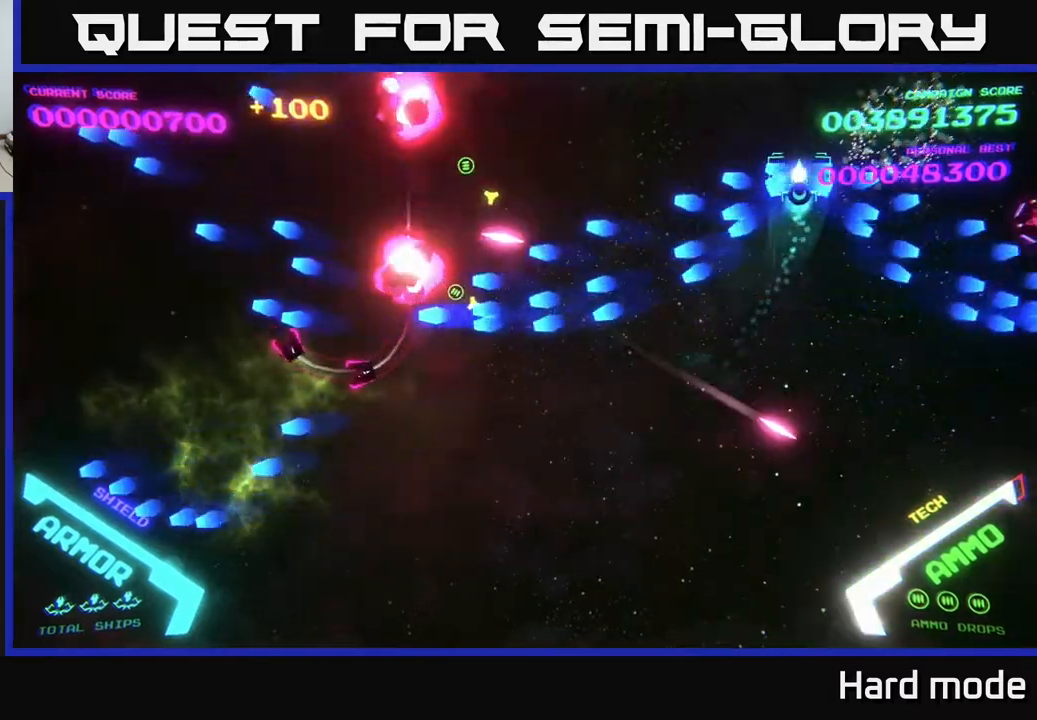
{"buttons": [], "left_stick": "down", "events": [[67, "B", "up"], [117, "left_stick", "left"], [133, "B", "down"], [200, "left_stick", "down-left"], [217, "B", "up"], [300, "B", "down"], [300, "left_stick", "down"], [400, "B", "up"]]}
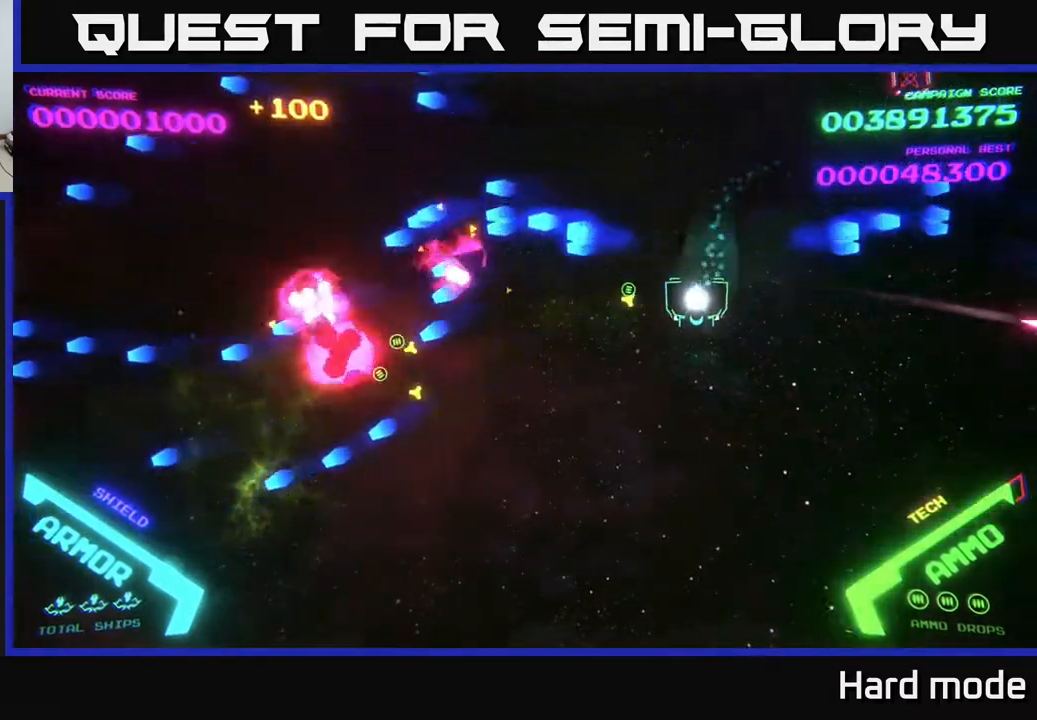
{"buttons": [], "left_stick": "up-right", "events": [[17, "left_stick", "down-left"], [217, "left_stick", "up-left"], [400, "left_stick", "up-right"]]}
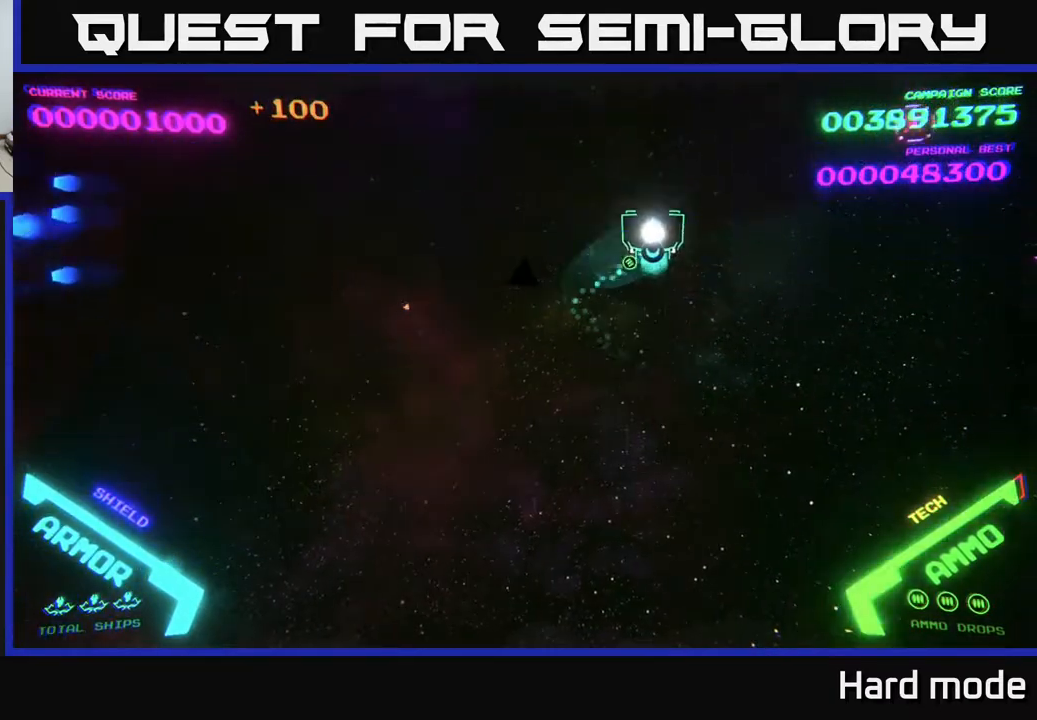
{"buttons": ["B"], "left_stick": "down-right", "events": [[33, "B", "down"], [100, "B", "up"], [167, "B", "down"], [200, "left_stick", "right"], [233, "B", "up"], [300, "left_stick", "down-right"], [350, "B", "down"], [400, "B", "up"], [483, "B", "down"]]}
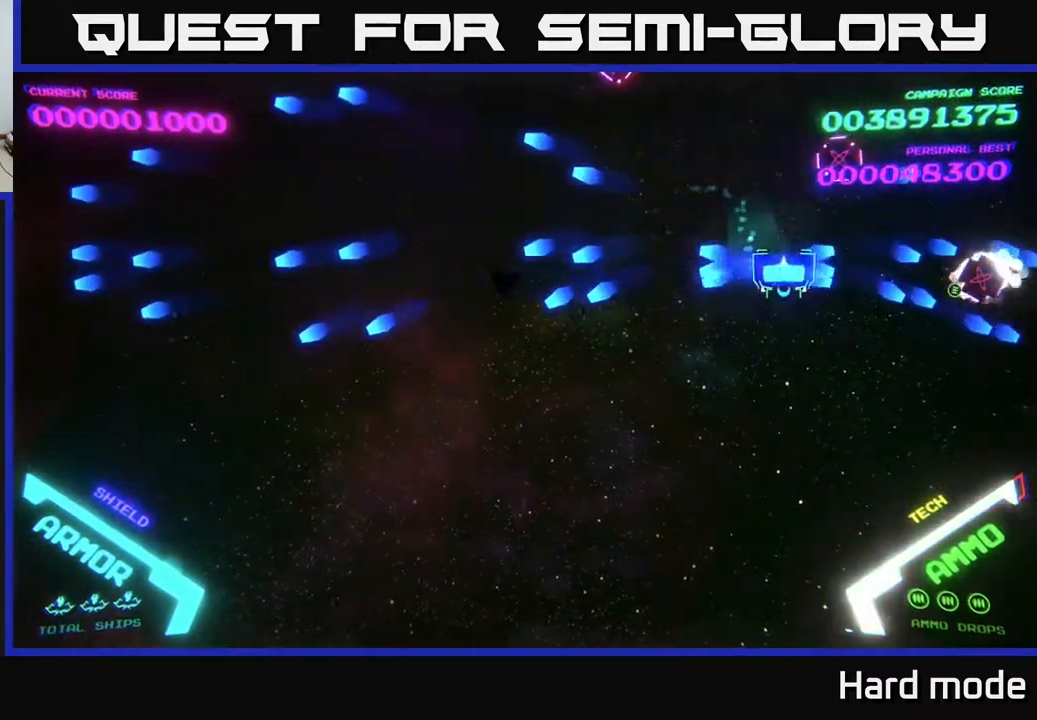
{"buttons": [], "left_stick": "up-left", "events": [[67, "B", "up"], [67, "left_stick", "right"], [133, "B", "down"], [233, "B", "up"], [250, "left_stick", "down"], [400, "left_stick", "left"], [467, "left_stick", "up-left"]]}
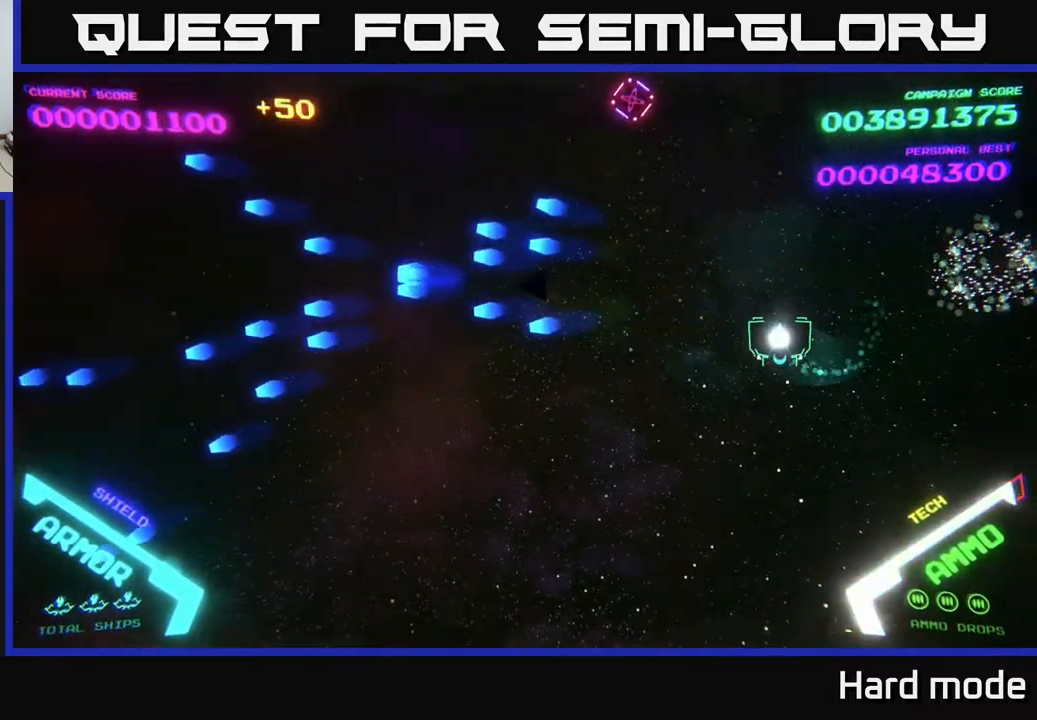
{"buttons": ["A"], "left_stick": "down-left", "events": [[317, "A", "down"], [383, "A", "up"], [383, "left_stick", "center"], [433, "A", "down"], [500, "left_stick", "down-left"]]}
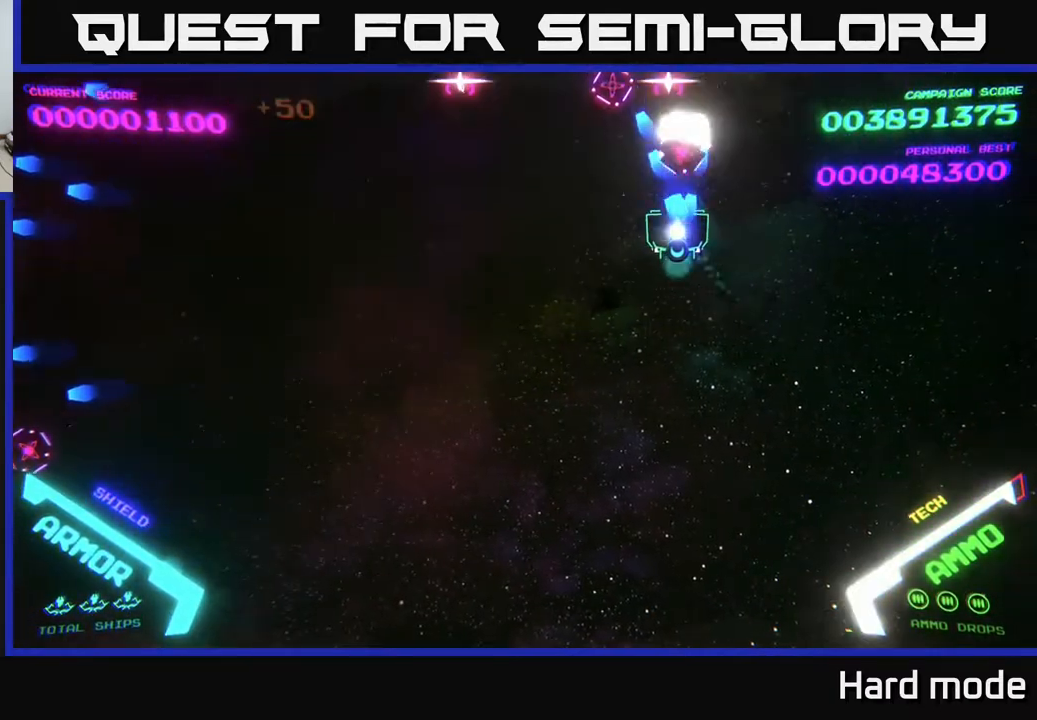
{"buttons": ["A"], "left_stick": "down-left", "events": [[33, "A", "up"], [167, "left_stick", "up-left"], [200, "A", "down"], [267, "A", "up"], [267, "left_stick", "down"], [317, "A", "down"], [317, "left_stick", "down-left"], [433, "A", "up"], [500, "A", "down"]]}
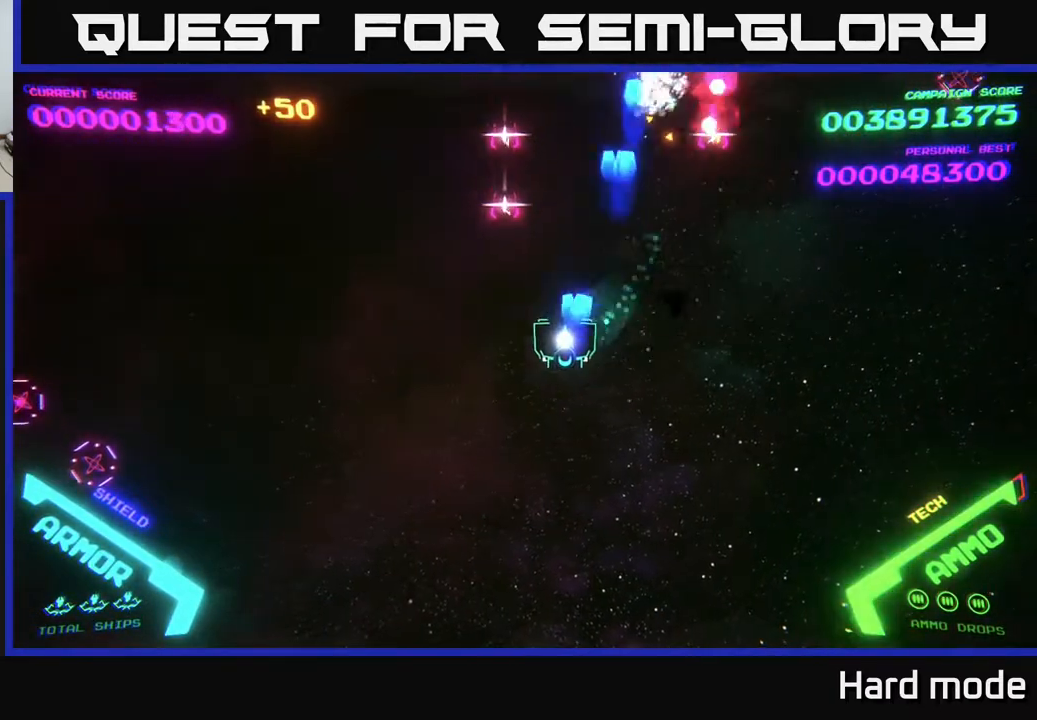
{"buttons": [], "left_stick": "right", "events": [[100, "A", "up"], [133, "A", "down"], [167, "left_stick", "down"], [467, "A", "up"], [500, "left_stick", "right"]]}
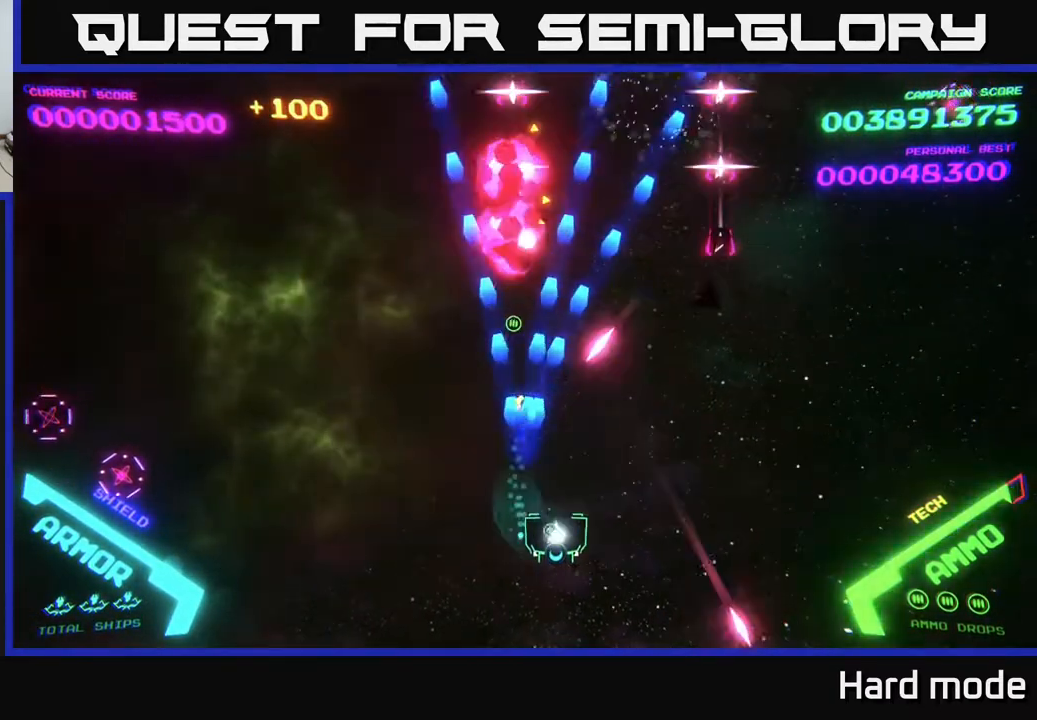
{"buttons": [], "left_stick": "down-left", "events": [[50, "A", "down"], [133, "A", "up"], [217, "A", "down"], [300, "A", "up"], [350, "A", "down"], [350, "left_stick", "down-left"], [450, "A", "up"]]}
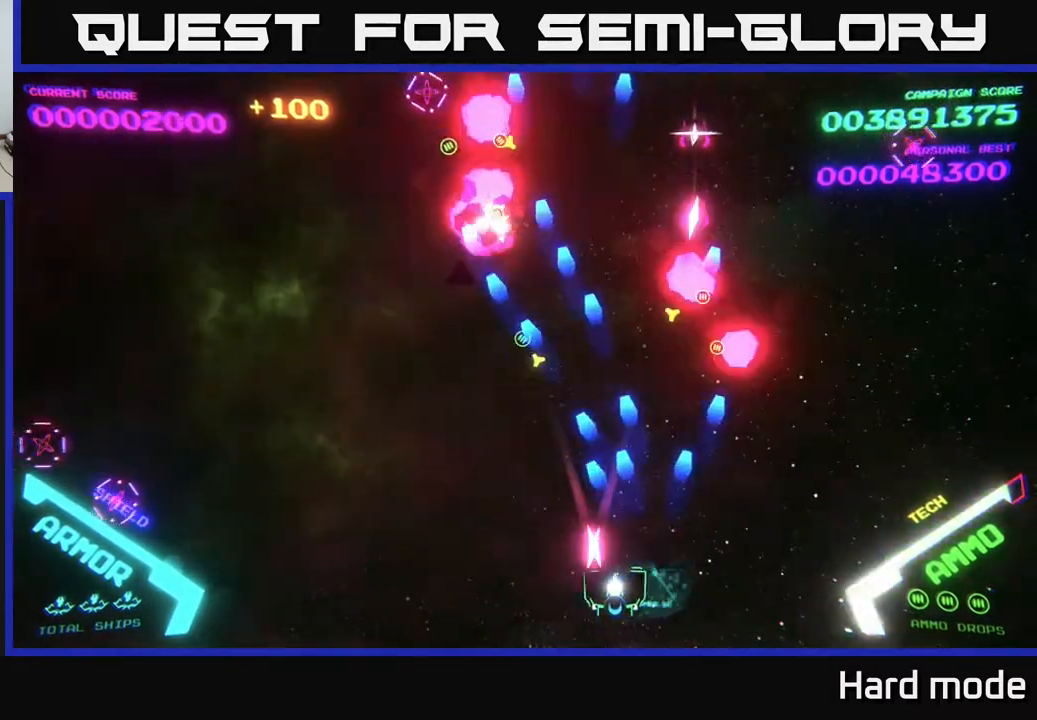
{"buttons": ["A"], "left_stick": "left", "events": [[33, "A", "down"], [83, "left_stick", "left"], [150, "A", "up"], [217, "A", "down"], [250, "left_stick", "up-left"], [333, "A", "up"], [400, "A", "down"], [483, "left_stick", "left"]]}
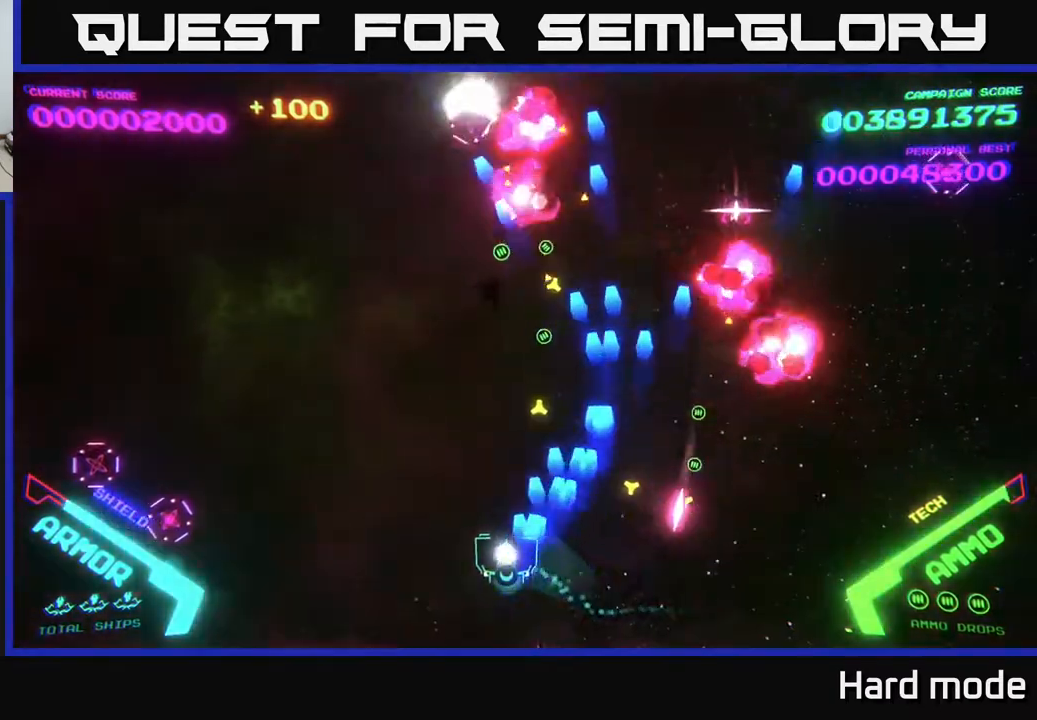
{"buttons": ["B"], "left_stick": "left", "events": [[50, "A", "up"], [133, "B", "down"], [150, "left_stick", "up-left"], [317, "left_stick", "left"], [450, "B", "up"], [500, "B", "down"]]}
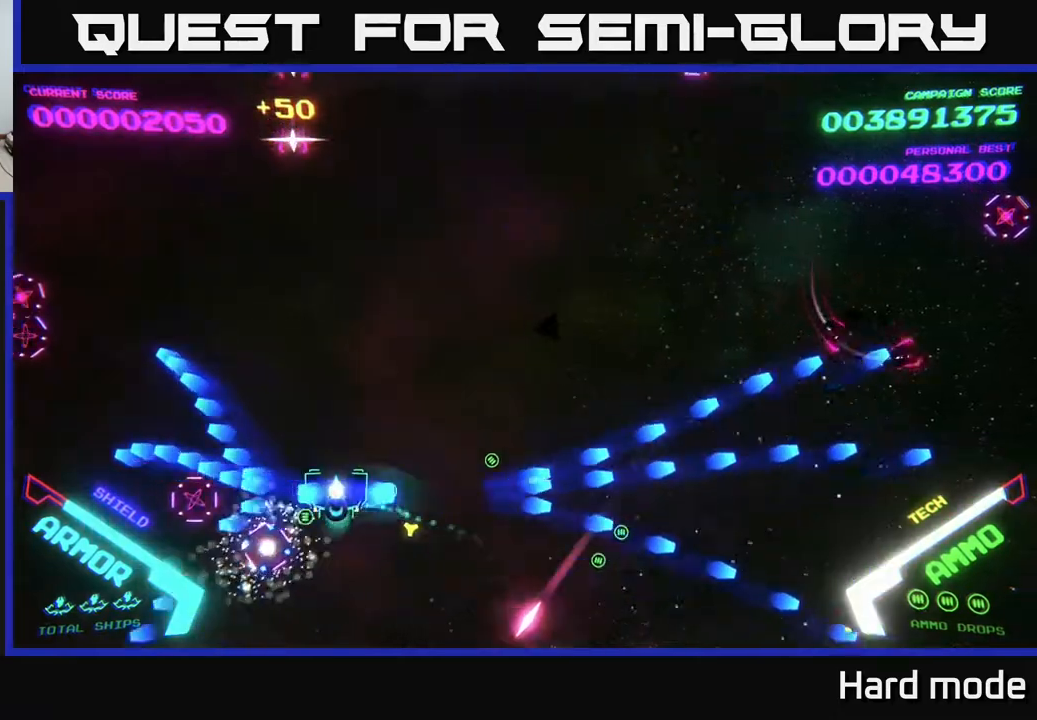
{"buttons": ["B"], "left_stick": "up-left", "events": [[50, "left_stick", "up-left"], [100, "B", "up"], [183, "B", "down"], [283, "B", "up"], [367, "B", "down"], [483, "B", "up"], [500, "B", "down"]]}
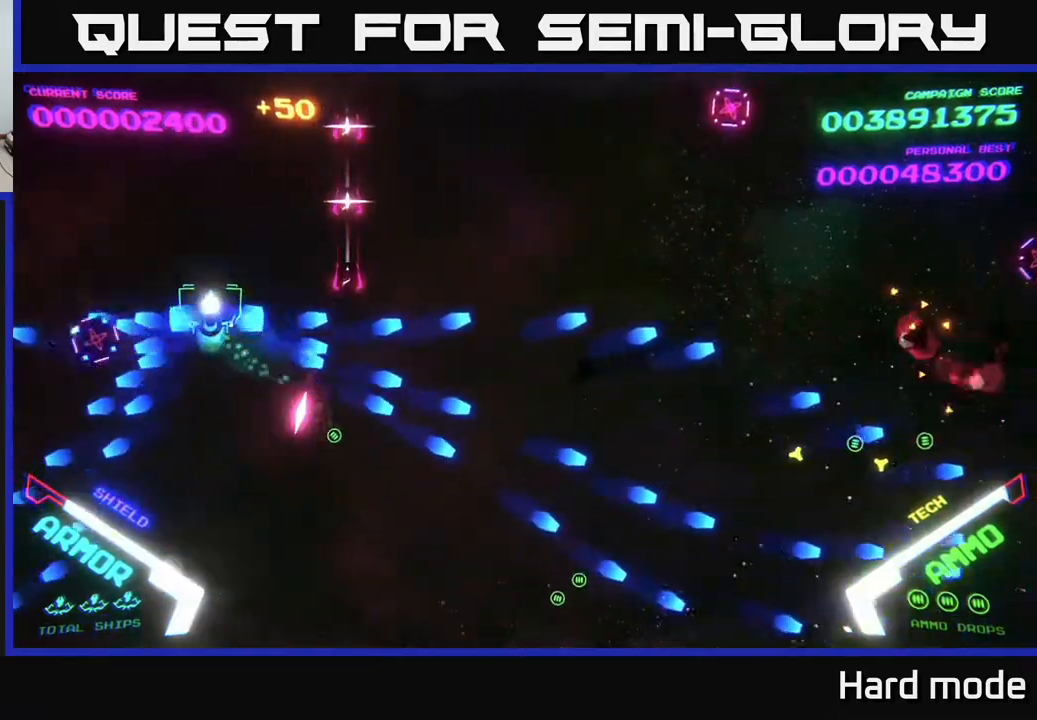
{"buttons": [], "left_stick": "up", "events": [[83, "left_stick", "up"], [467, "B", "up"]]}
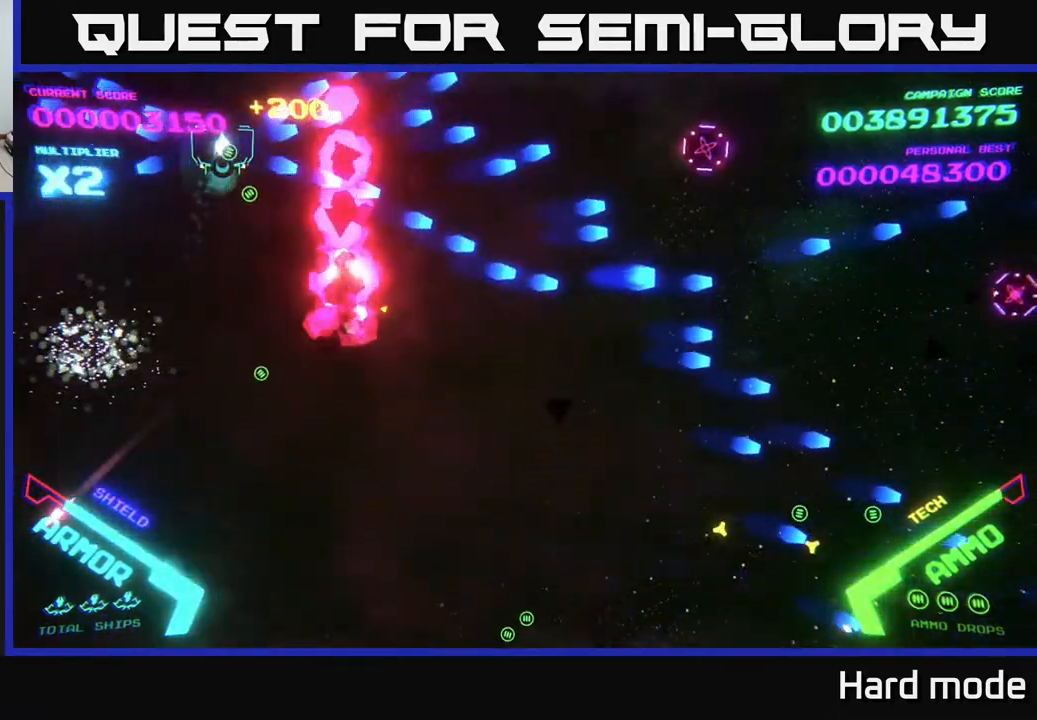
{"buttons": ["B"], "left_stick": "down-right", "events": [[33, "B", "down"], [100, "left_stick", "right"], [167, "B", "up"], [167, "left_stick", "down-right"], [217, "B", "down"], [317, "B", "up"], [417, "B", "down"]]}
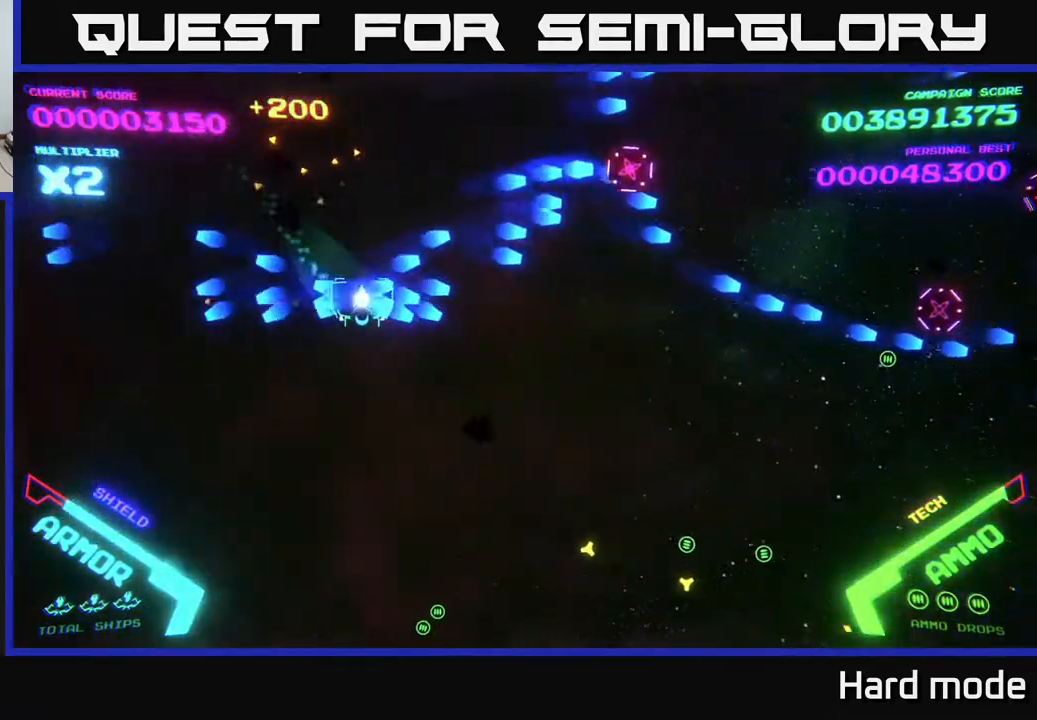
{"buttons": ["B"], "left_stick": "right", "events": [[33, "B", "up"], [83, "B", "down"], [183, "B", "up"], [383, "left_stick", "right"], [450, "B", "down"]]}
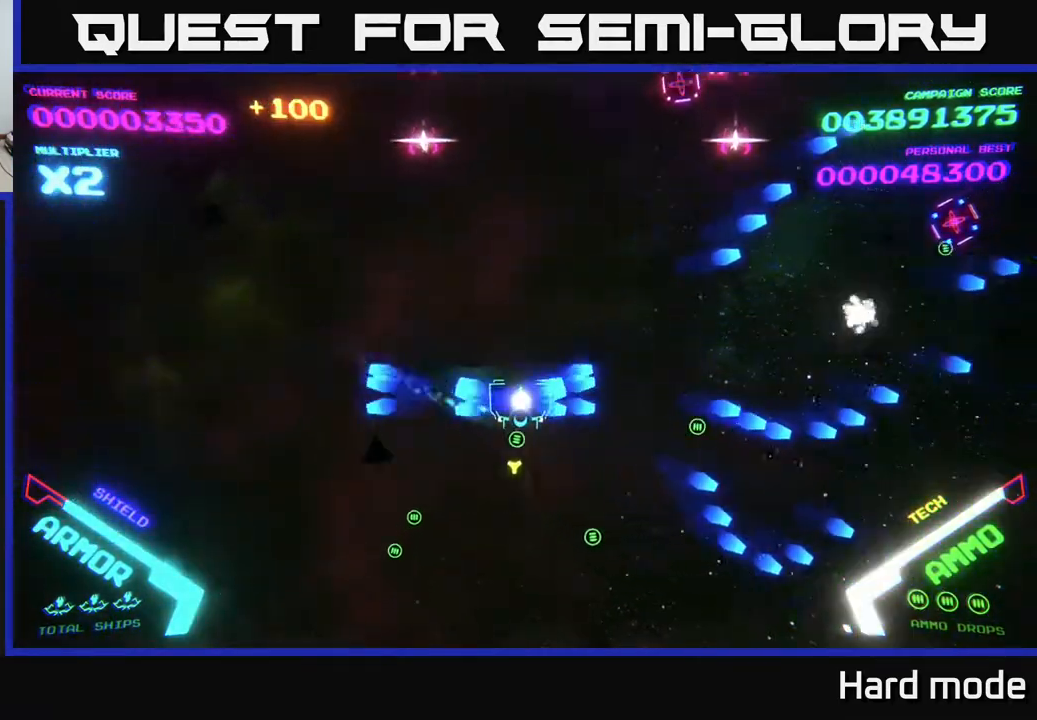
{"buttons": ["B"], "left_stick": "up-left", "events": [[50, "B", "up"], [217, "left_stick", "up"], [350, "B", "down"], [467, "left_stick", "up-left"]]}
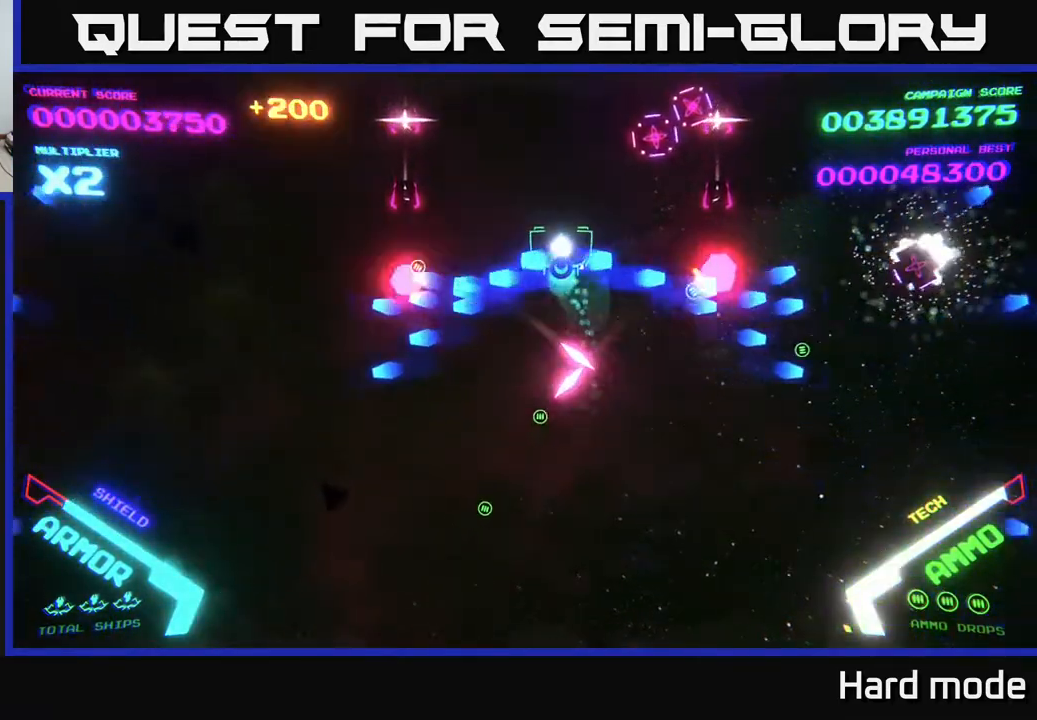
{"buttons": ["B"], "left_stick": "left", "events": [[83, "left_stick", "up"], [383, "B", "up"], [467, "B", "down"], [483, "left_stick", "left"]]}
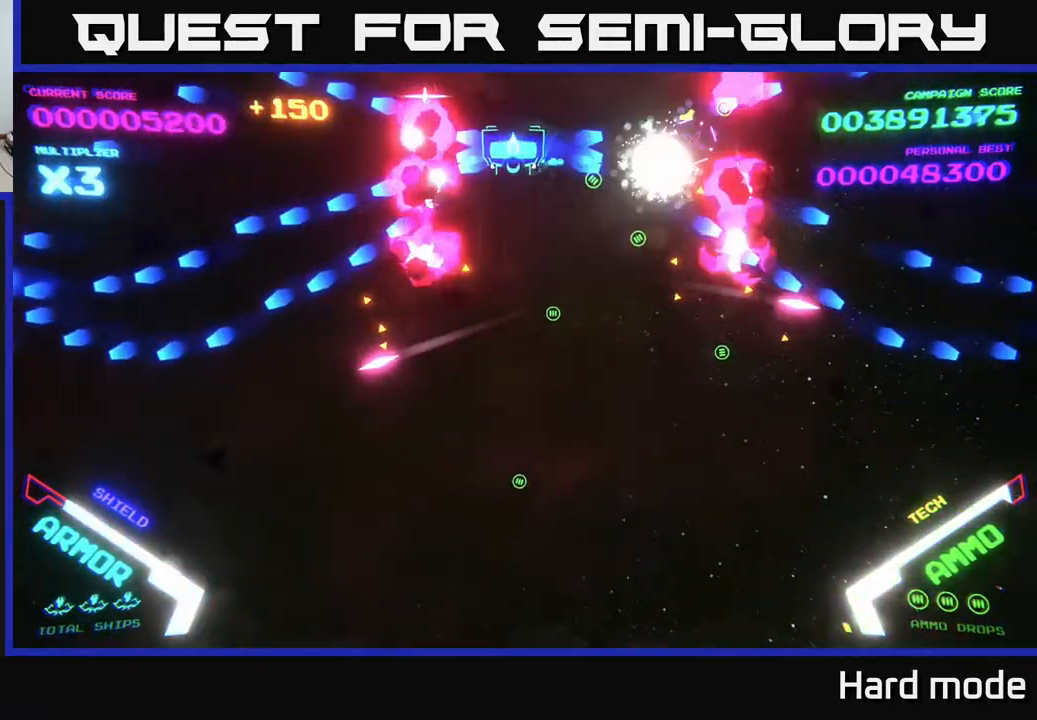
{"buttons": [], "left_stick": "up", "events": [[83, "B", "up"], [83, "left_stick", "down"], [150, "B", "down"], [250, "B", "up"], [317, "B", "down"], [400, "left_stick", "right"], [417, "B", "up"], [500, "left_stick", "up"]]}
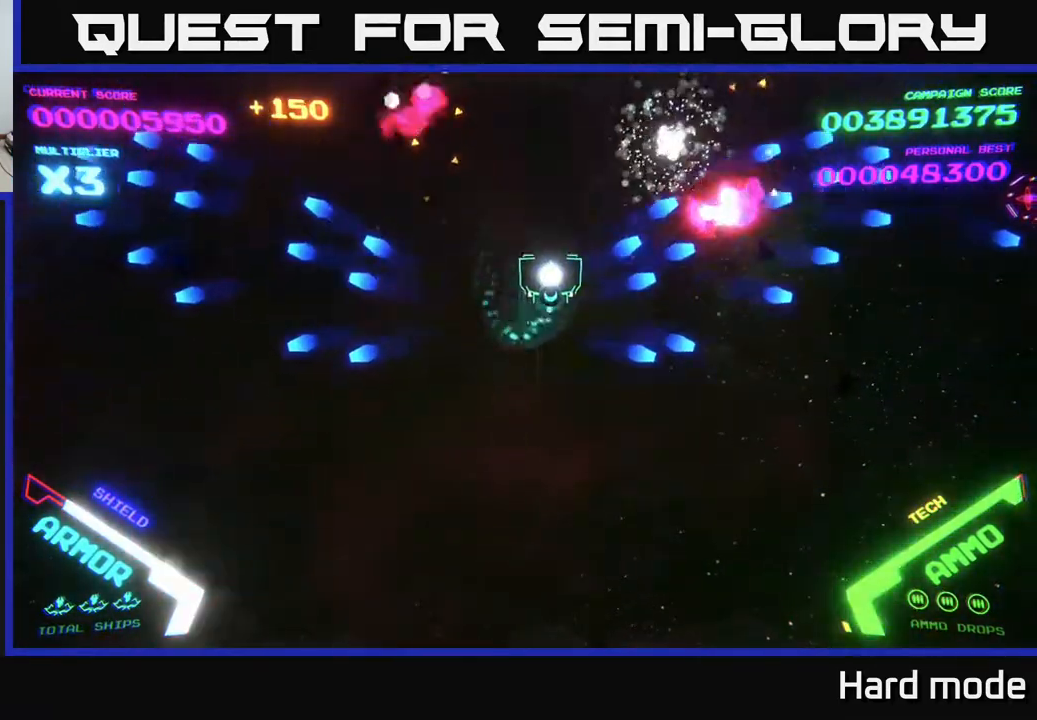
{"buttons": [], "left_stick": "down-right", "events": [[150, "B", "down"], [267, "B", "up"], [317, "left_stick", "right"], [400, "B", "down"], [433, "left_stick", "down-right"], [467, "B", "up"]]}
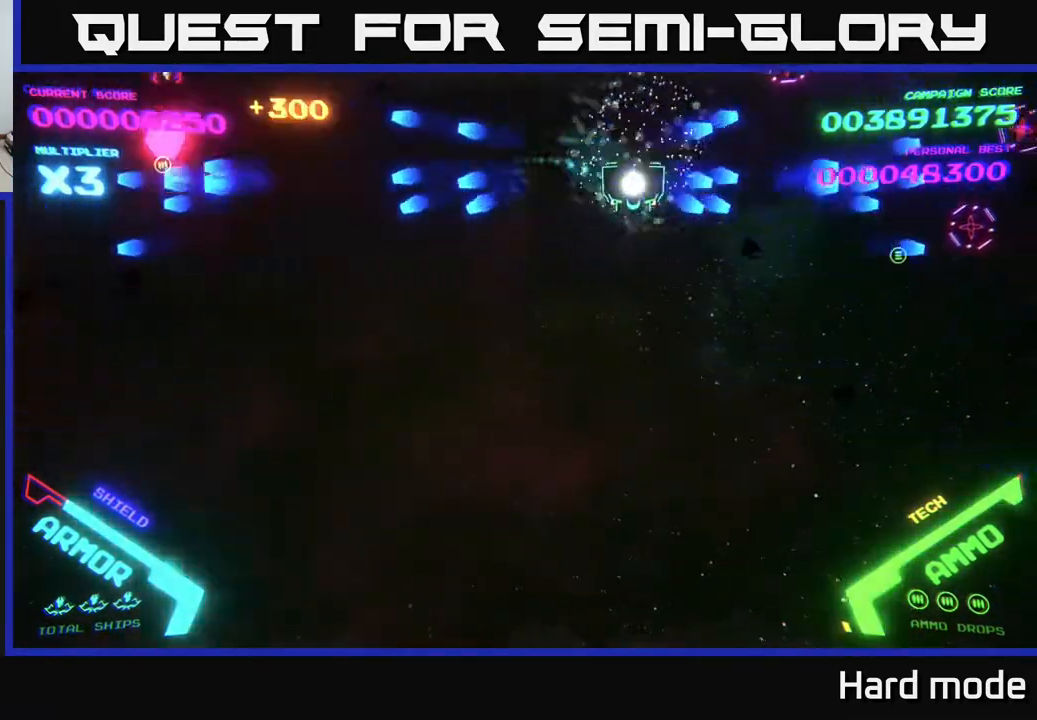
{"buttons": ["B"], "left_stick": "up-left", "events": [[50, "B", "down"], [150, "B", "up"], [217, "B", "down"], [233, "left_stick", "left"], [333, "left_stick", "up-left"], [367, "B", "up"], [417, "B", "down"]]}
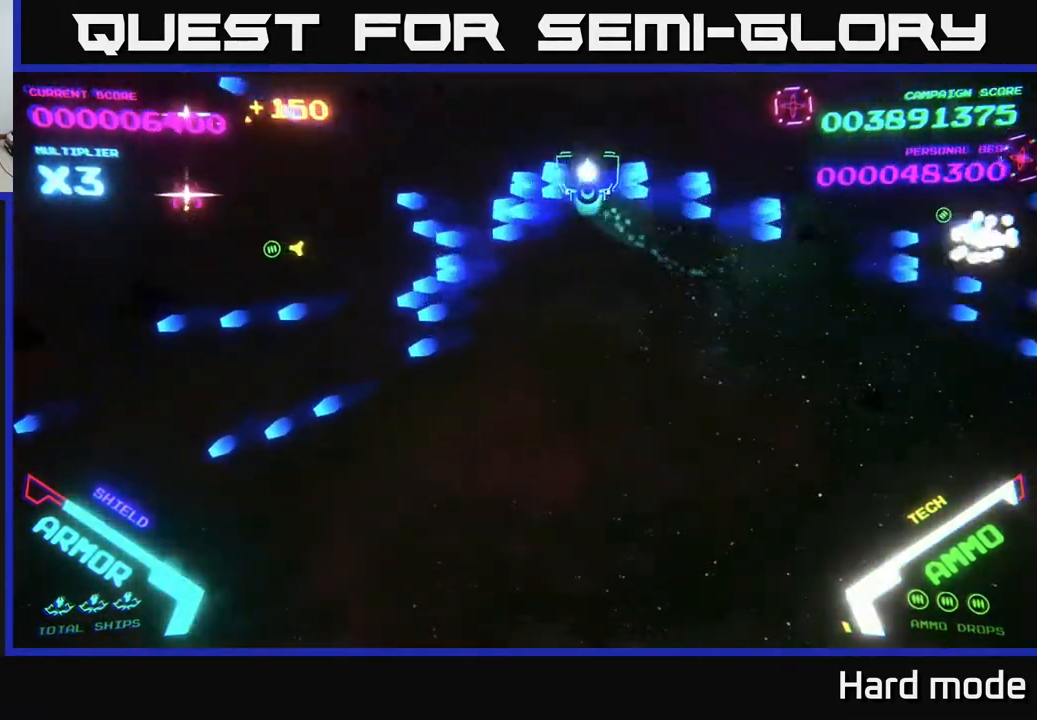
{"buttons": ["B"], "left_stick": "down", "events": [[100, "B", "up"], [200, "B", "down"], [283, "left_stick", "down-left"], [317, "B", "up"], [350, "left_stick", "down"], [383, "B", "down"]]}
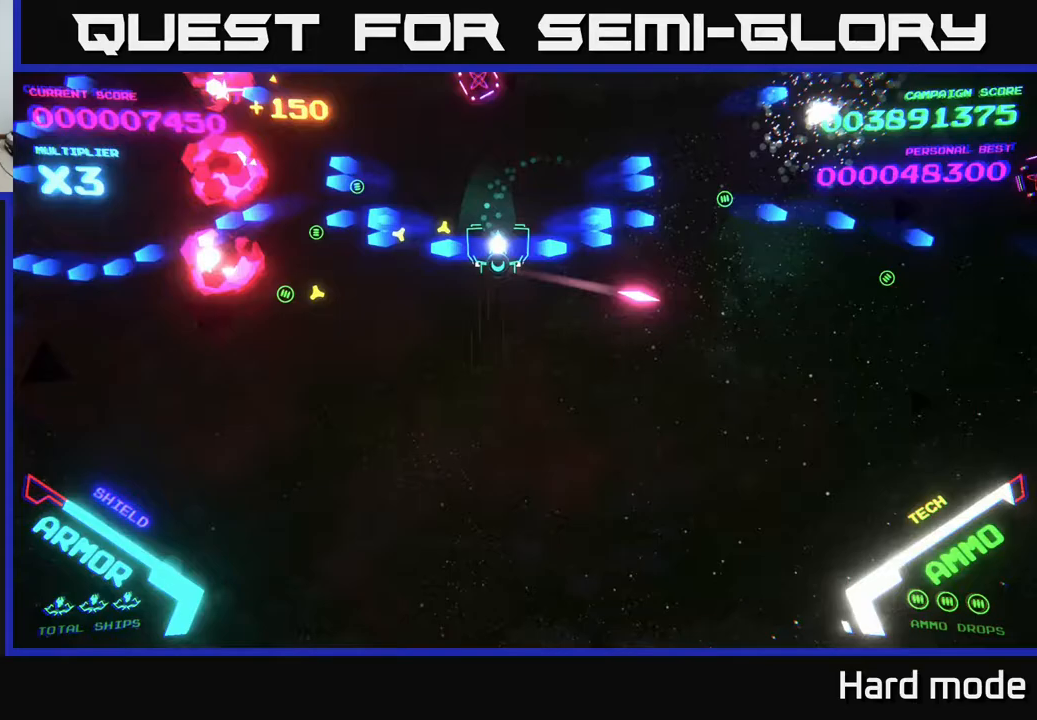
{"buttons": ["B"], "left_stick": "up", "events": [[17, "B", "up"], [17, "left_stick", "up-left"], [117, "B", "down"], [200, "left_stick", "left"], [217, "B", "up"], [300, "B", "down"], [317, "left_stick", "up-left"], [417, "B", "up"], [433, "left_stick", "up"], [500, "B", "down"]]}
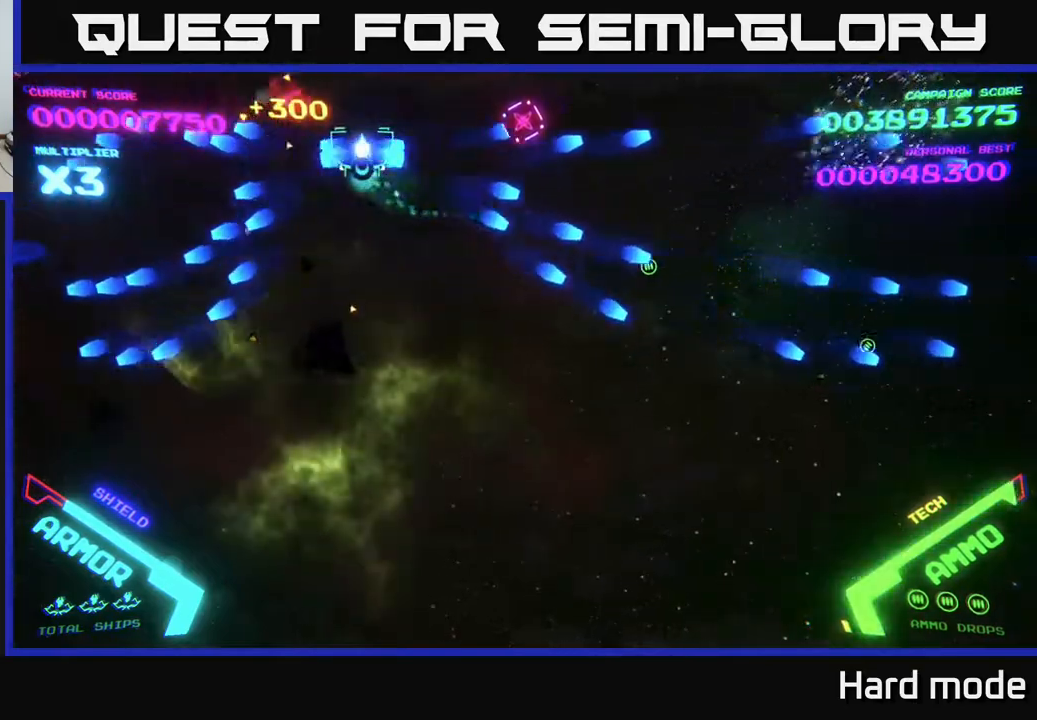
{"buttons": ["B"], "left_stick": "up-left", "events": [[83, "left_stick", "down"], [117, "B", "up"], [167, "B", "down"], [317, "B", "up"], [417, "left_stick", "left"], [450, "B", "down"], [483, "left_stick", "up-left"]]}
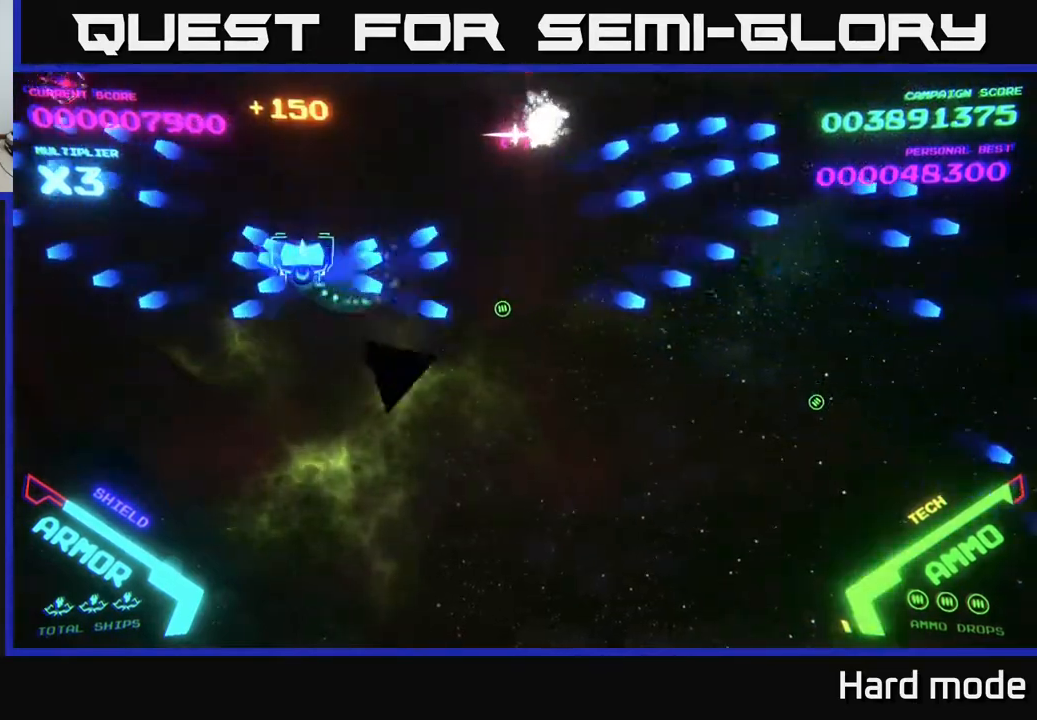
{"buttons": [], "left_stick": "down", "events": [[100, "B", "up"], [167, "left_stick", "up"], [183, "B", "down"], [317, "B", "up"], [400, "B", "down"], [400, "left_stick", "down-left"], [483, "B", "up"], [483, "left_stick", "down"]]}
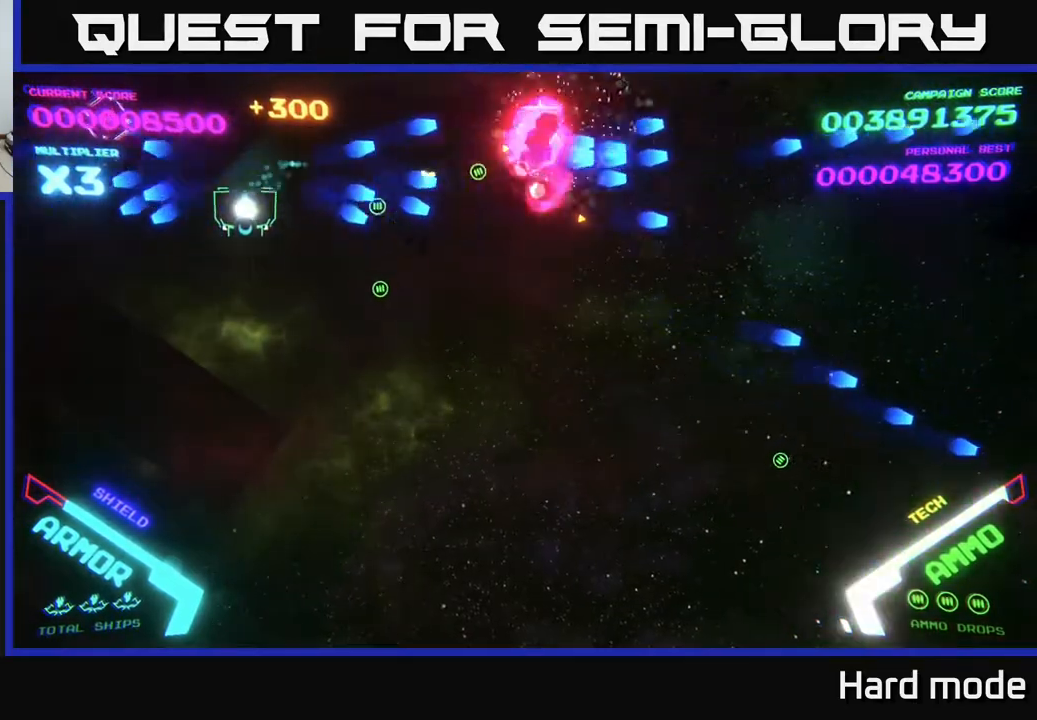
{"buttons": [], "left_stick": "down-left", "events": [[83, "B", "down"], [183, "left_stick", "down-left"], [200, "B", "up"]]}